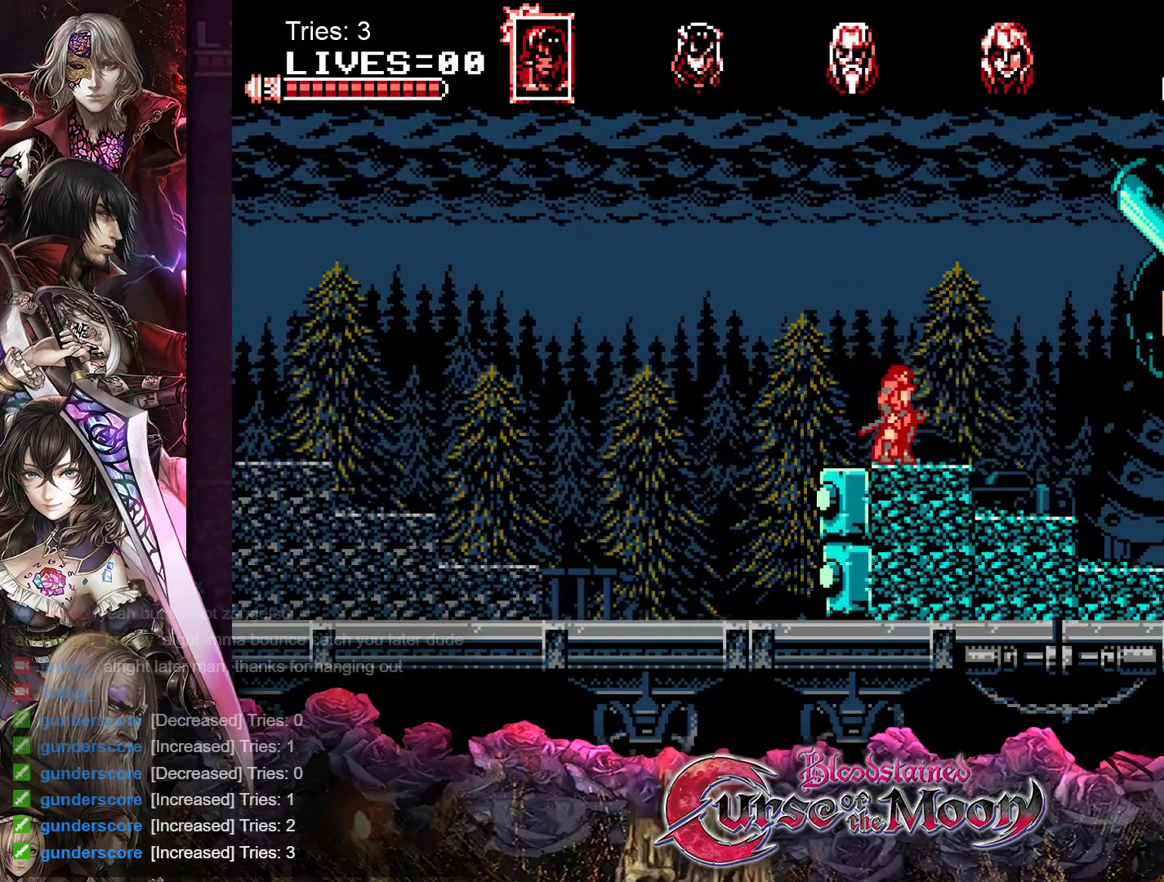
Gameplay with a controller (Nintendo layout); each line is a JSON object with the inputs held at the frame after it. "events" lists button and stick changes between this image and that frame as [ms after this image, input, new state], when the widget could be followed in between. Not read: L1 L3 R3.
{"buttons": ["Y"], "events": [[250, "Y", "down"], [350, "Y", "up"], [433, "Y", "down"]]}
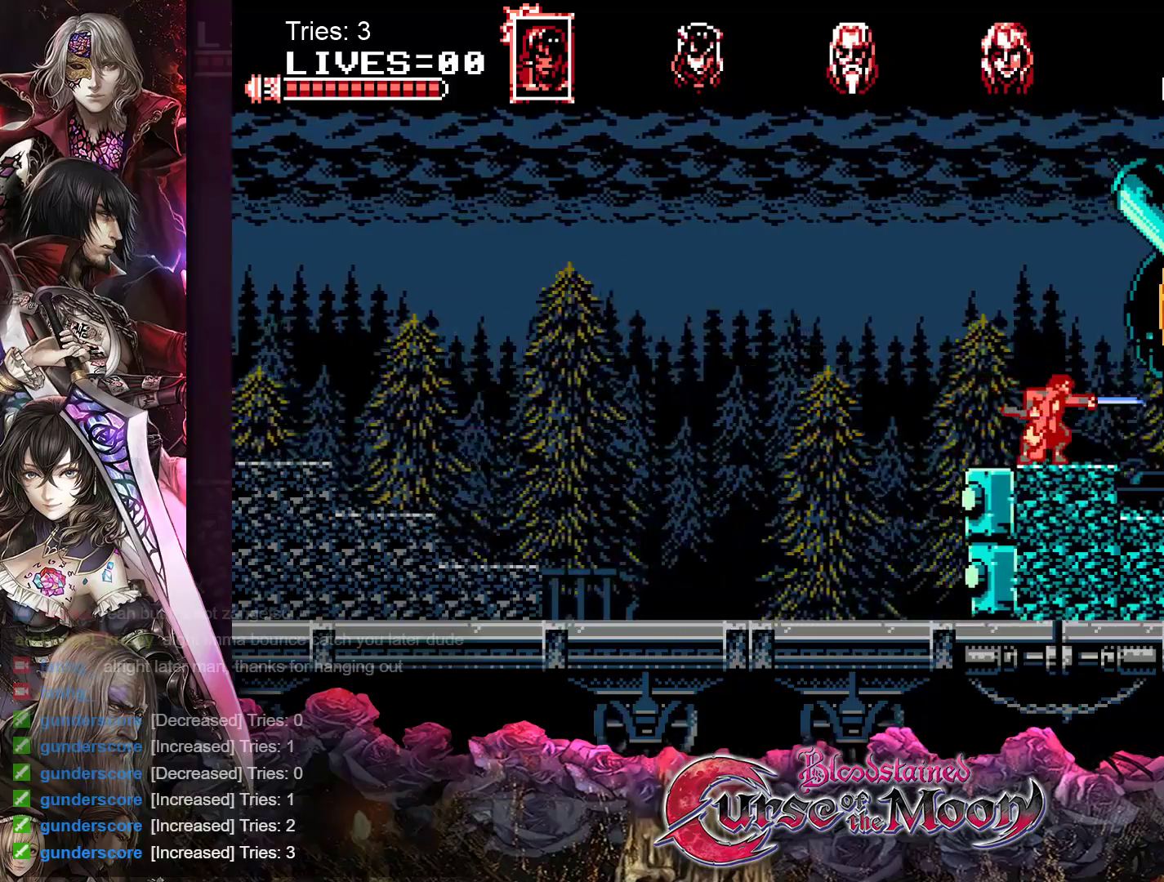
{"buttons": [], "events": [[17, "Y", "up"], [83, "Y", "down"], [150, "Y", "up"], [233, "Y", "down"], [300, "Y", "up"], [367, "Y", "down"], [433, "Y", "up"]]}
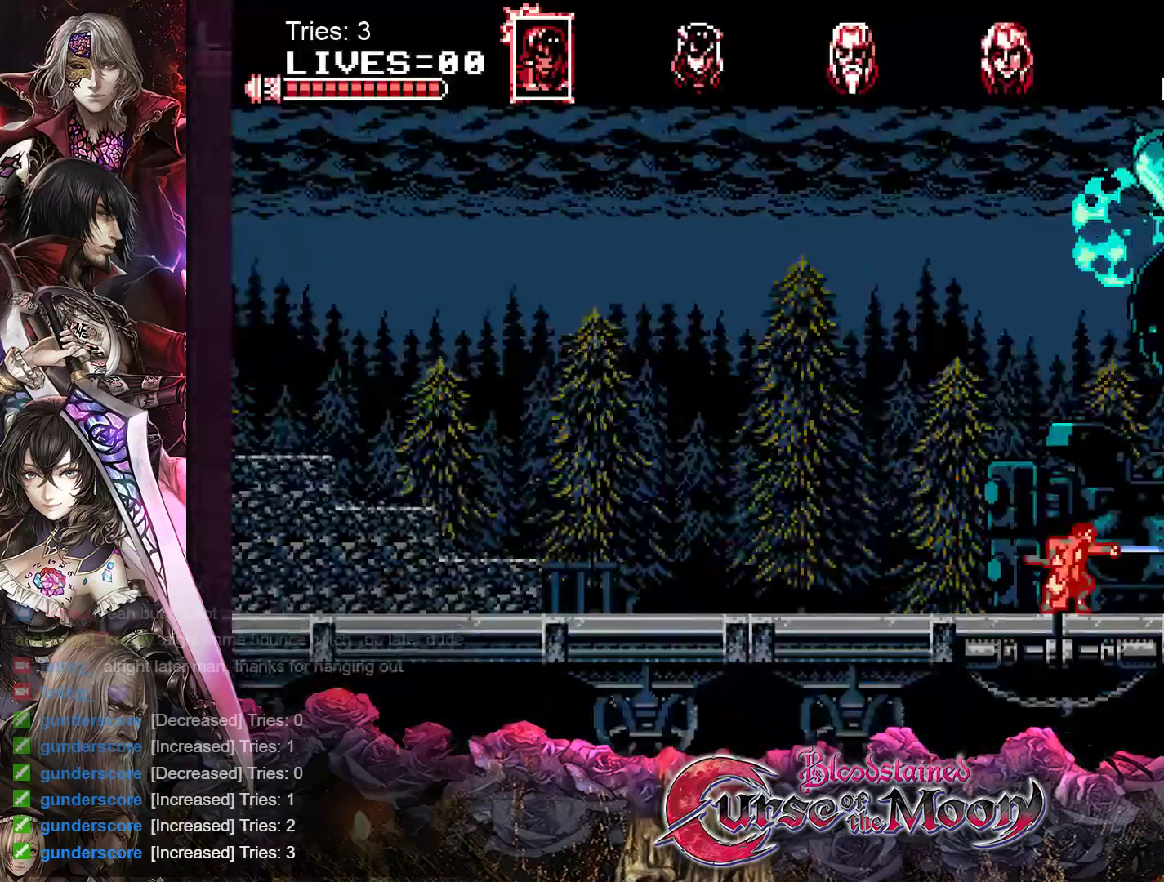
{"buttons": [], "events": []}
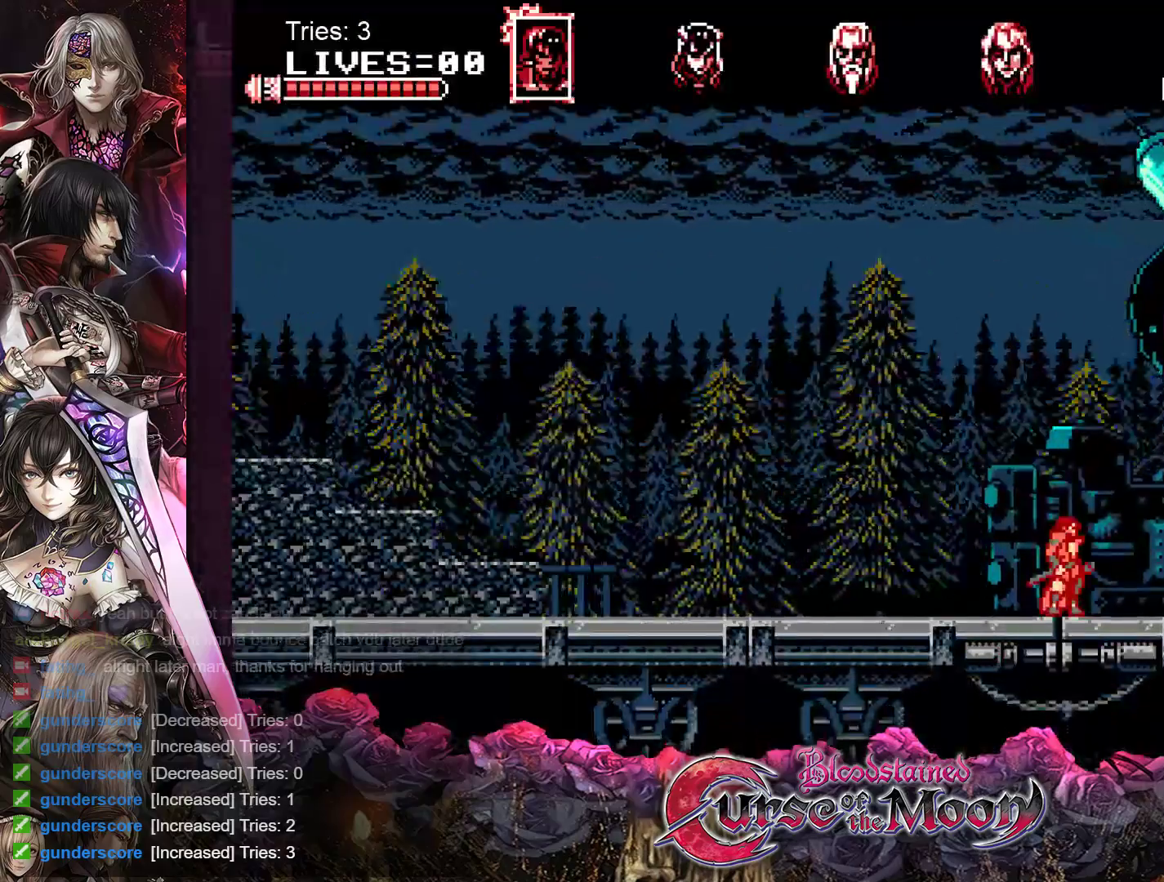
{"buttons": [], "events": []}
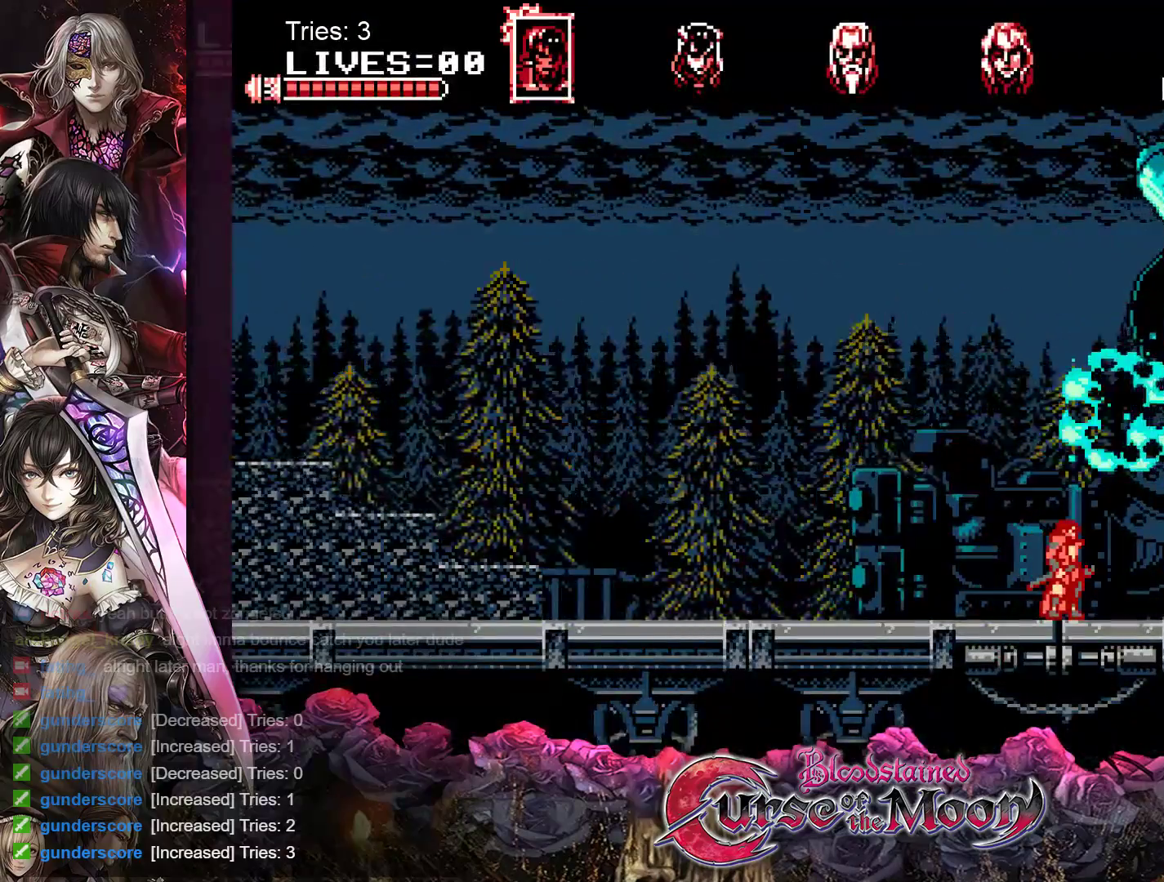
{"buttons": [], "events": []}
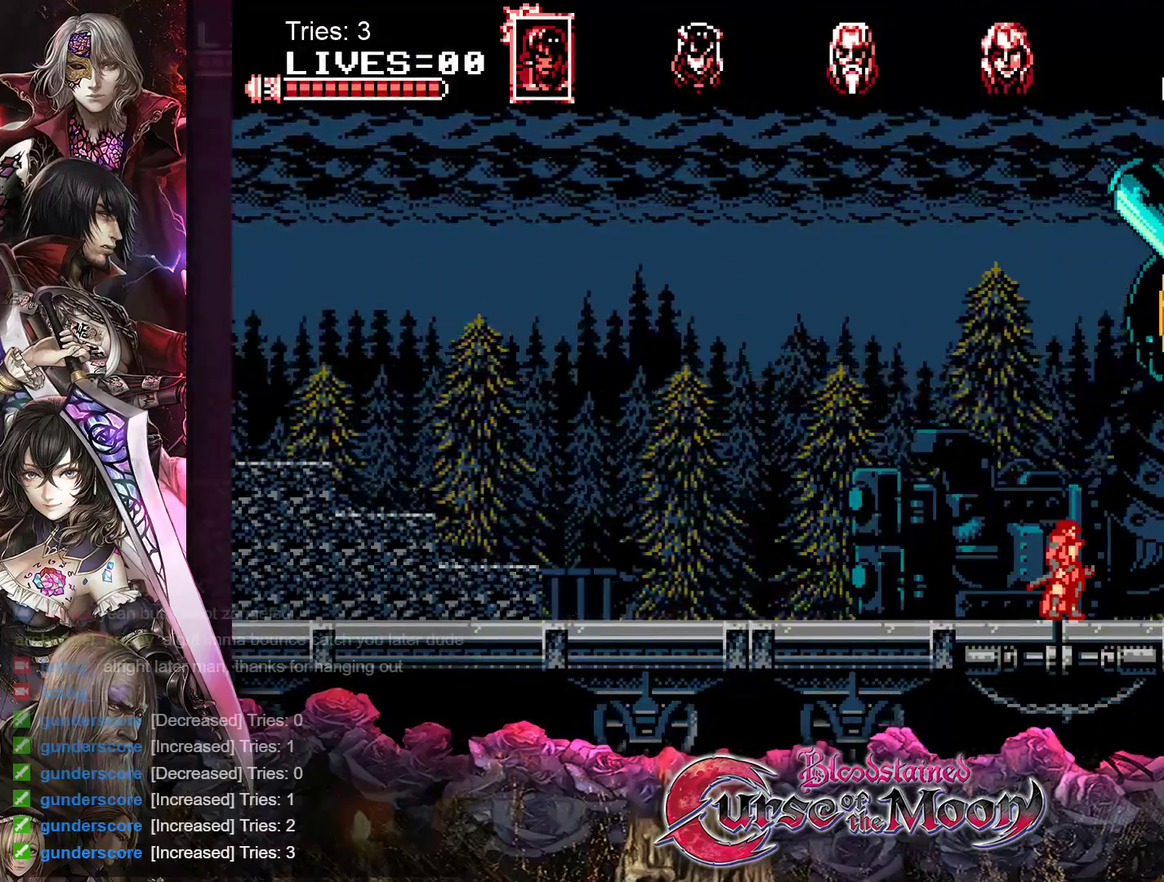
{"buttons": ["DPAD_LEFT"], "events": [[150, "DPAD_LEFT", "down"]]}
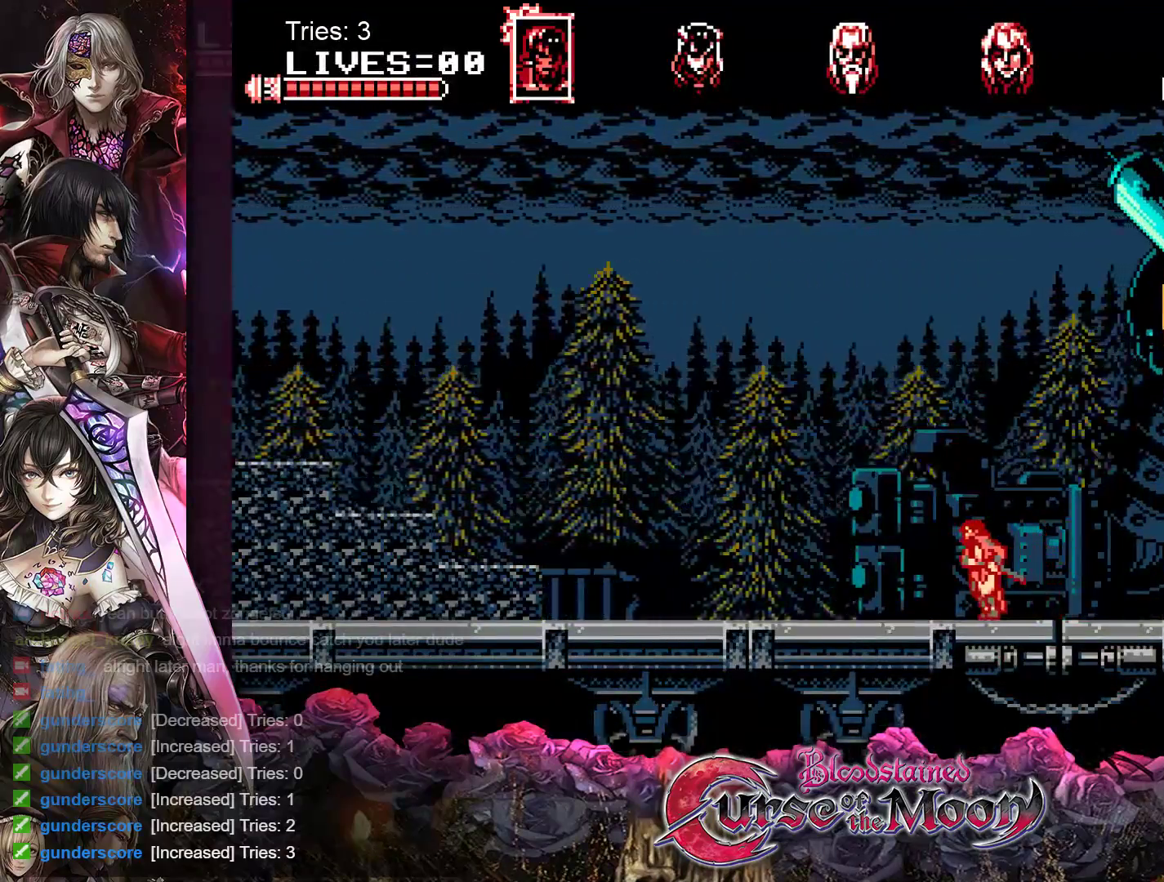
{"buttons": ["DPAD_LEFT"], "events": []}
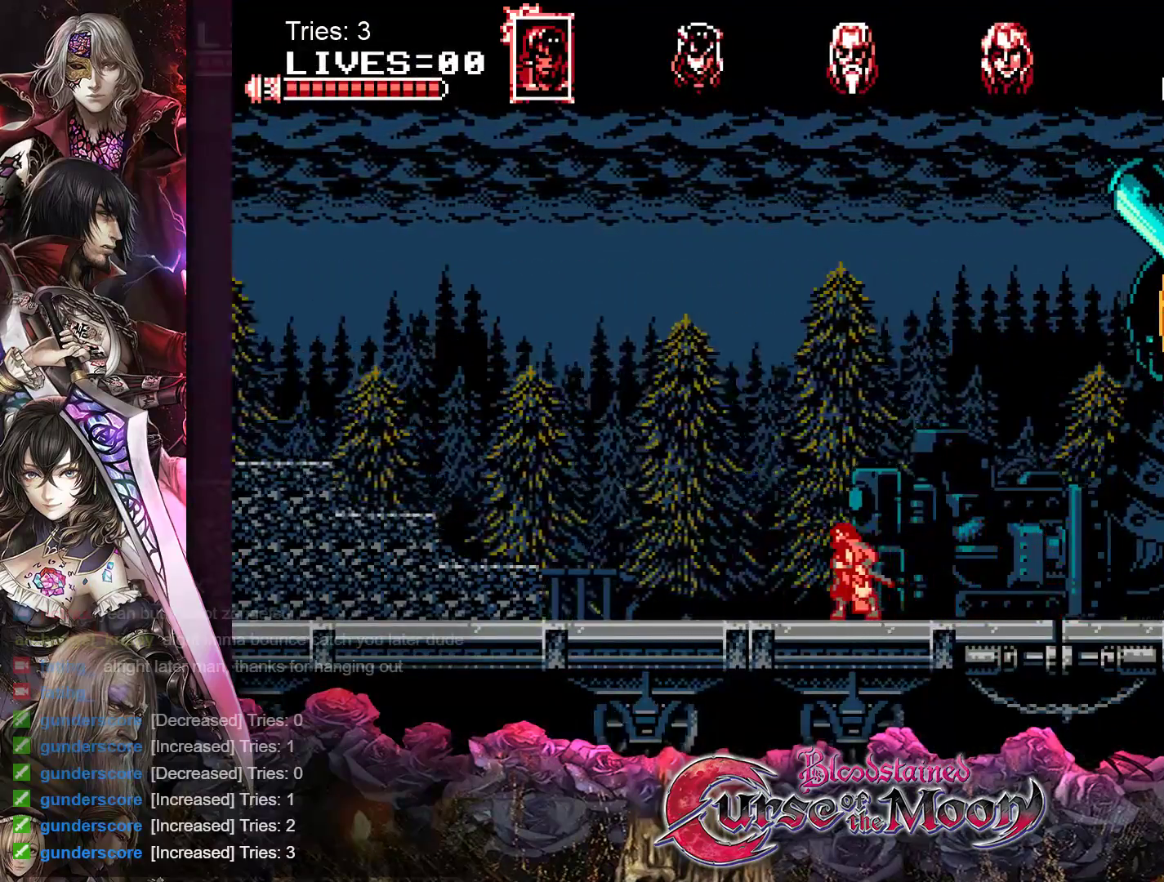
{"buttons": ["DPAD_LEFT"], "events": []}
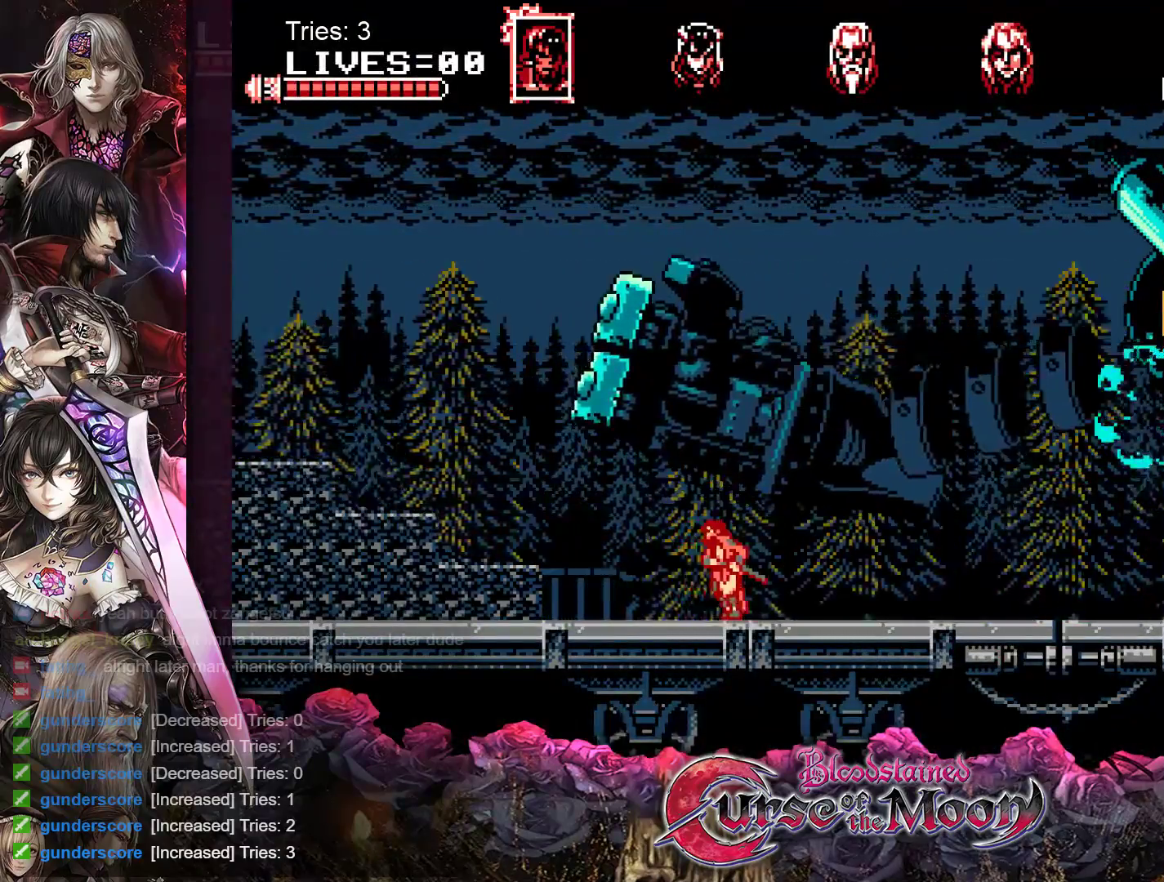
{"buttons": ["DPAD_LEFT"], "events": []}
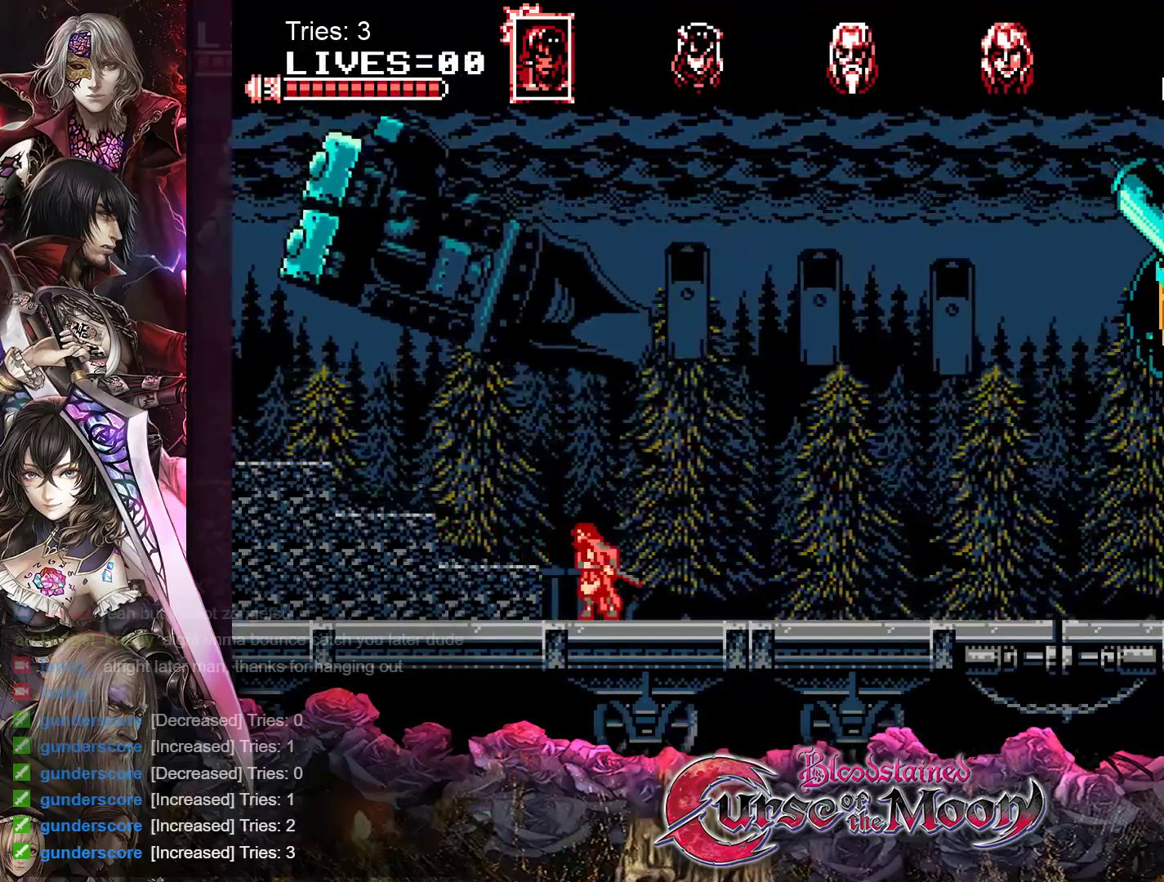
{"buttons": ["DPAD_LEFT"], "events": []}
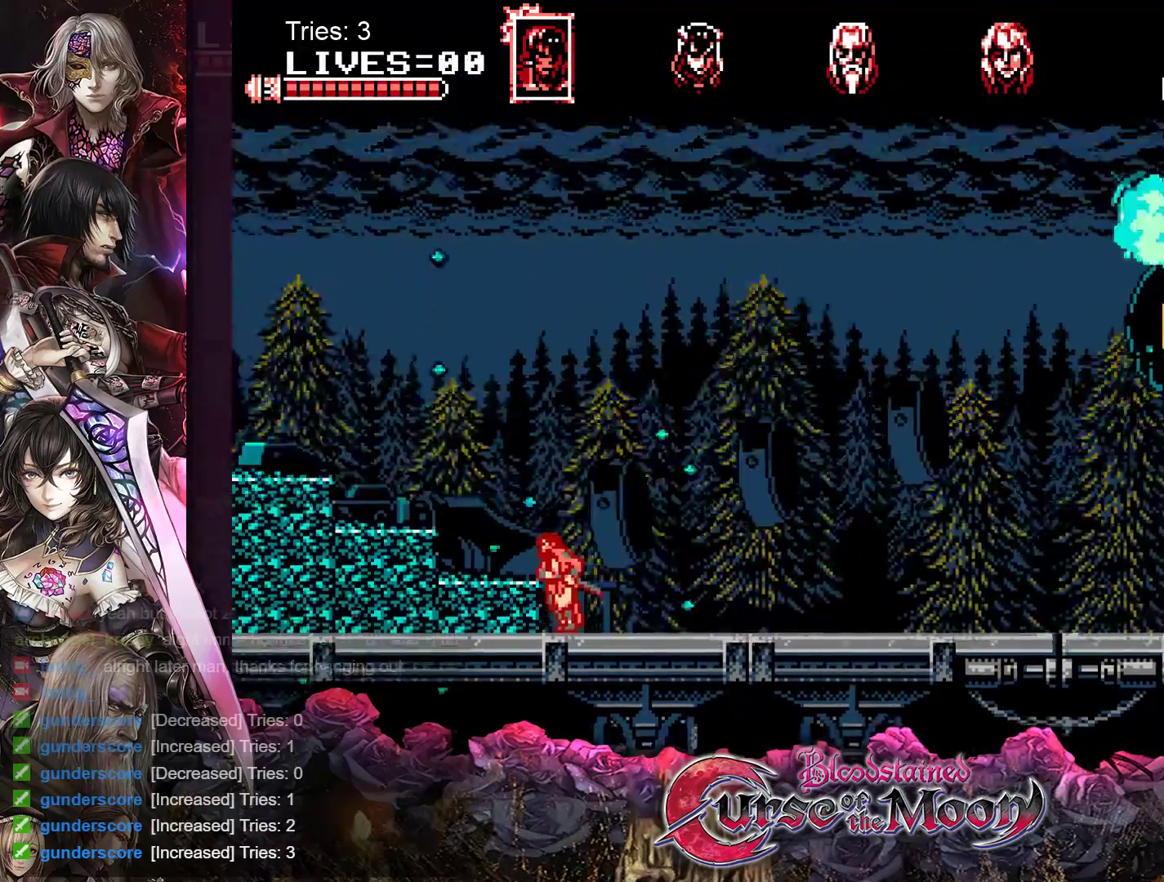
{"buttons": ["B", "DPAD_LEFT"], "events": [[483, "B", "down"]]}
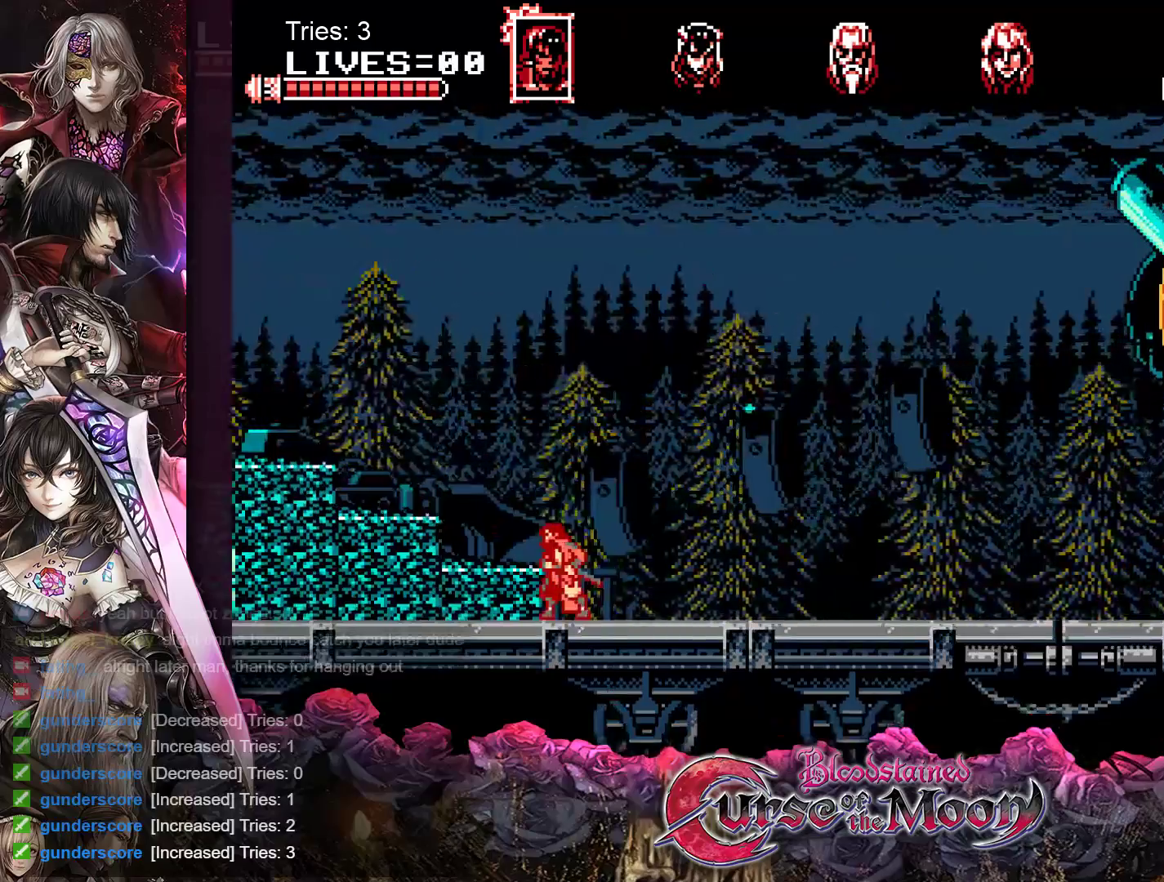
{"buttons": ["DPAD_LEFT"], "events": [[400, "B", "up"]]}
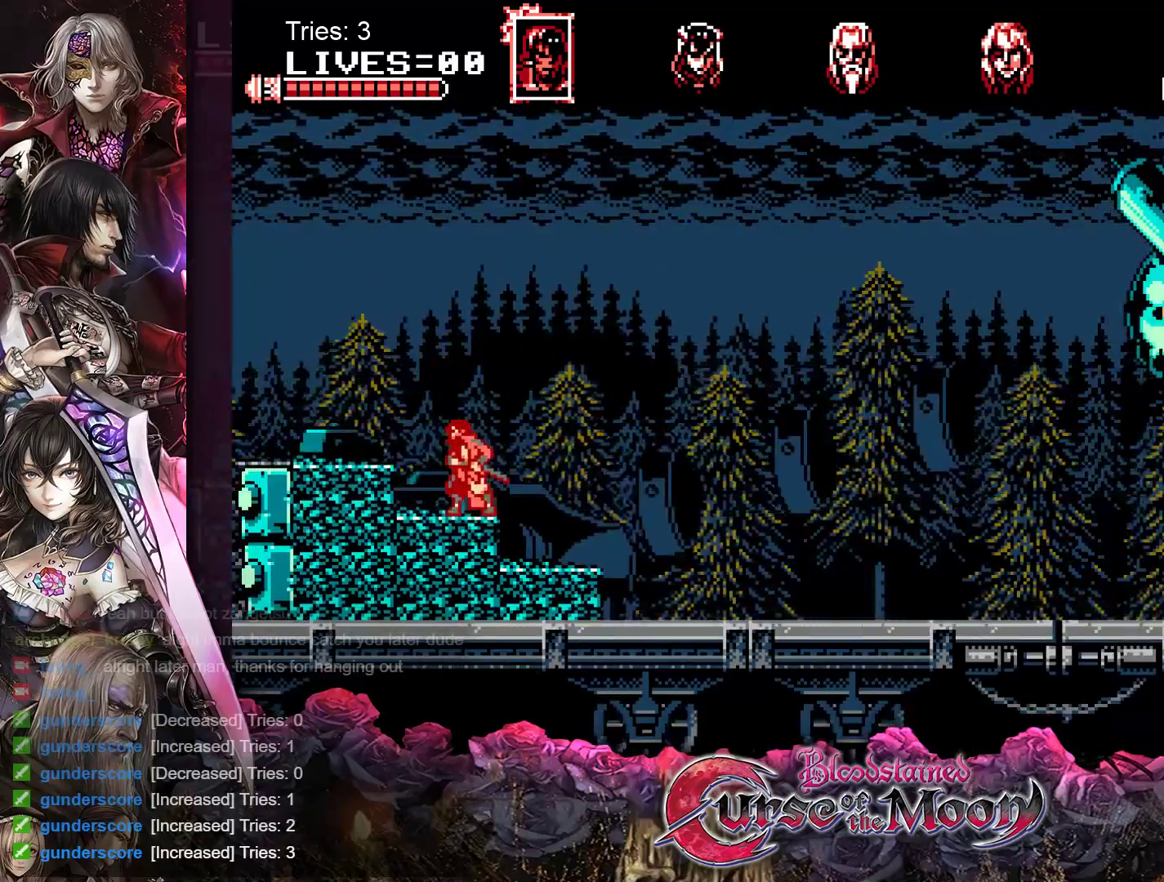
{"buttons": [], "events": [[33, "B", "down"], [200, "B", "up"], [433, "DPAD_LEFT", "up"]]}
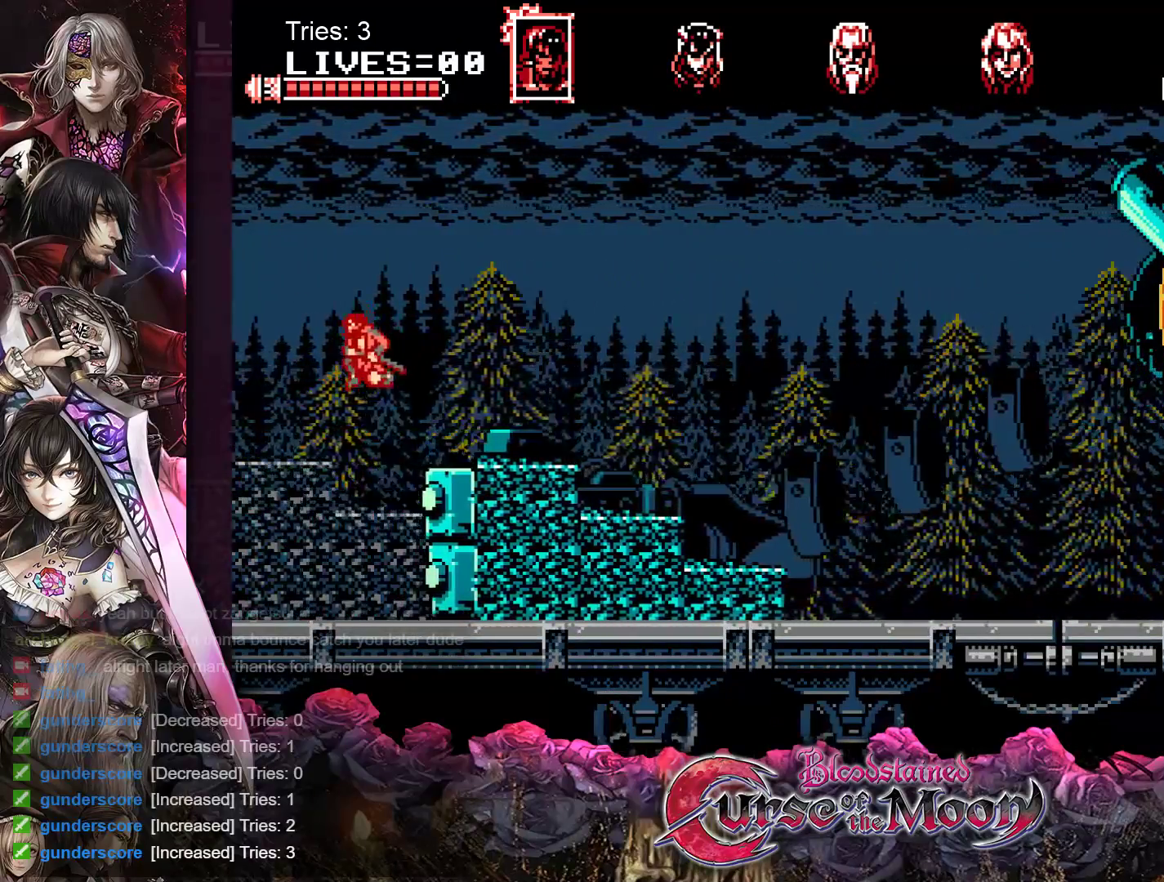
{"buttons": ["DPAD_RIGHT"], "events": [[167, "DPAD_RIGHT", "down"]]}
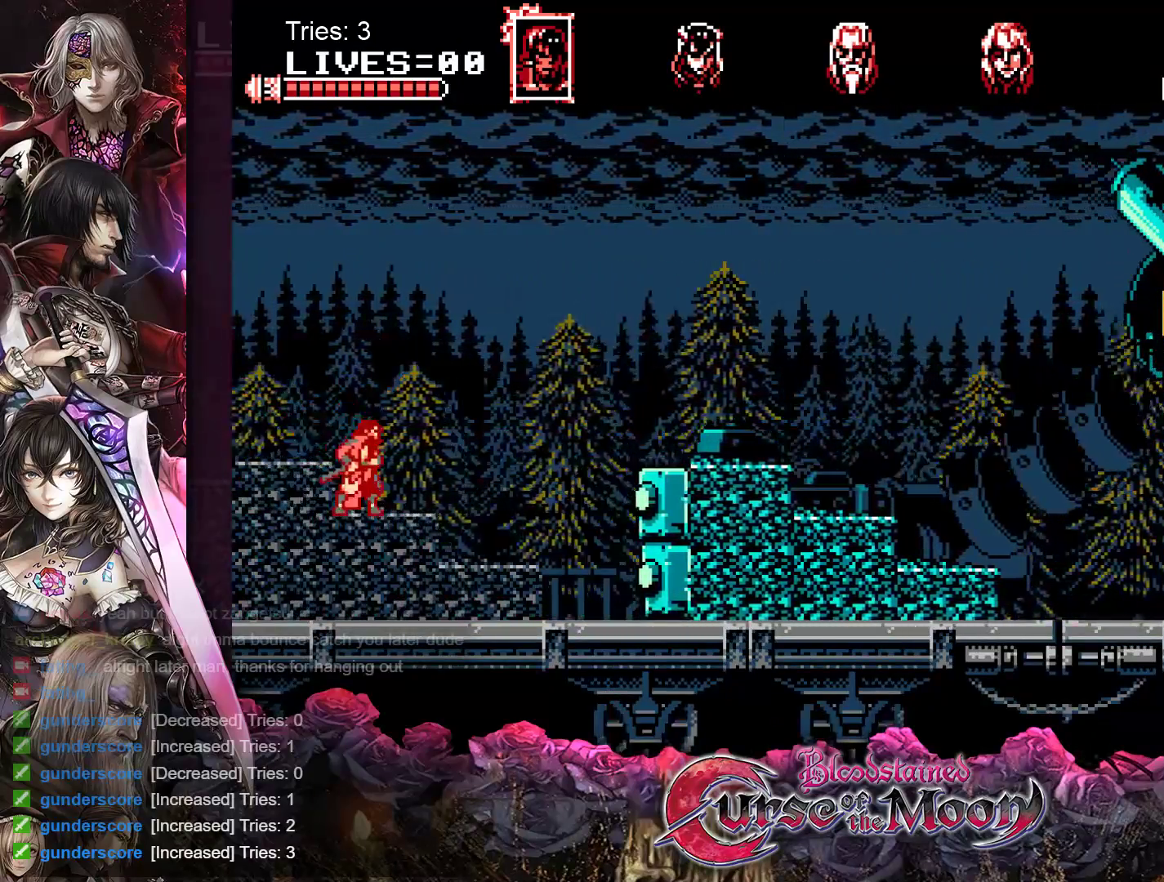
{"buttons": ["B", "DPAD_RIGHT"], "events": [[200, "B", "down"]]}
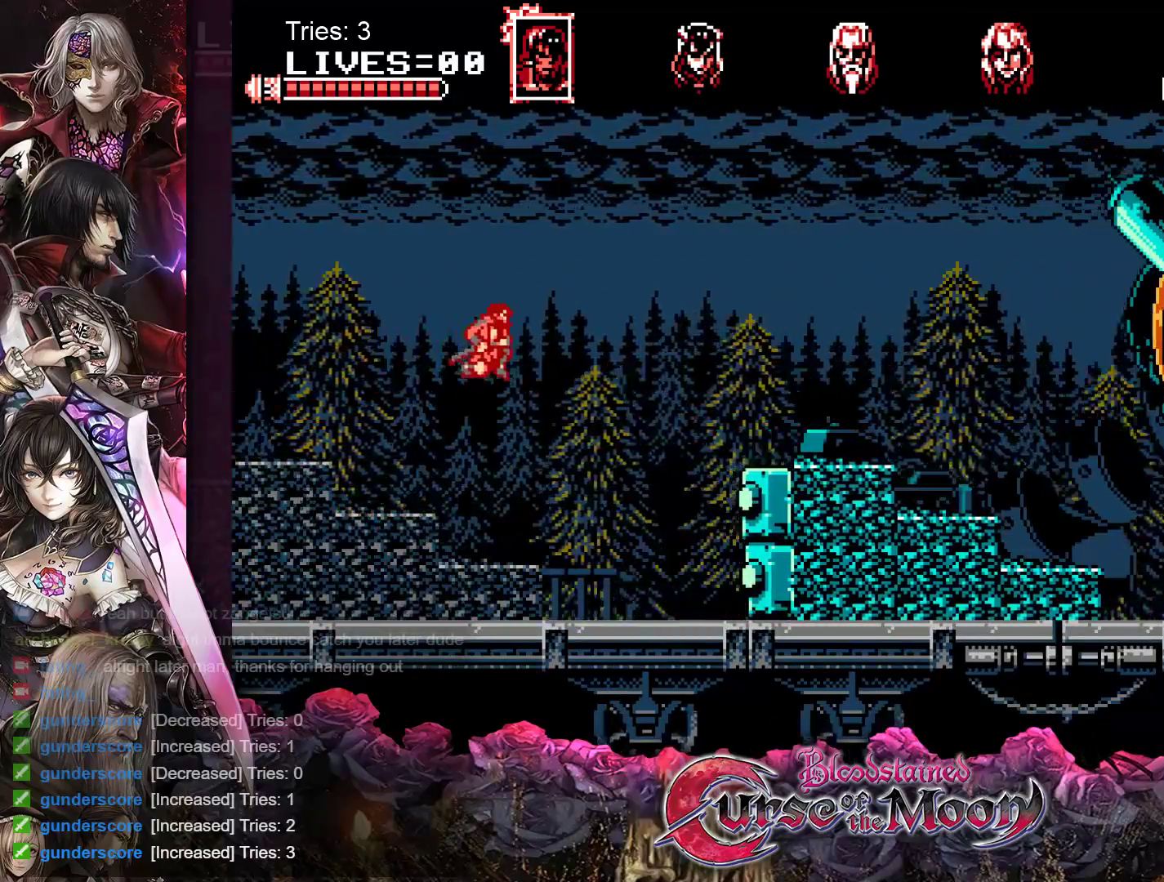
{"buttons": ["DPAD_RIGHT"], "events": [[167, "B", "up"]]}
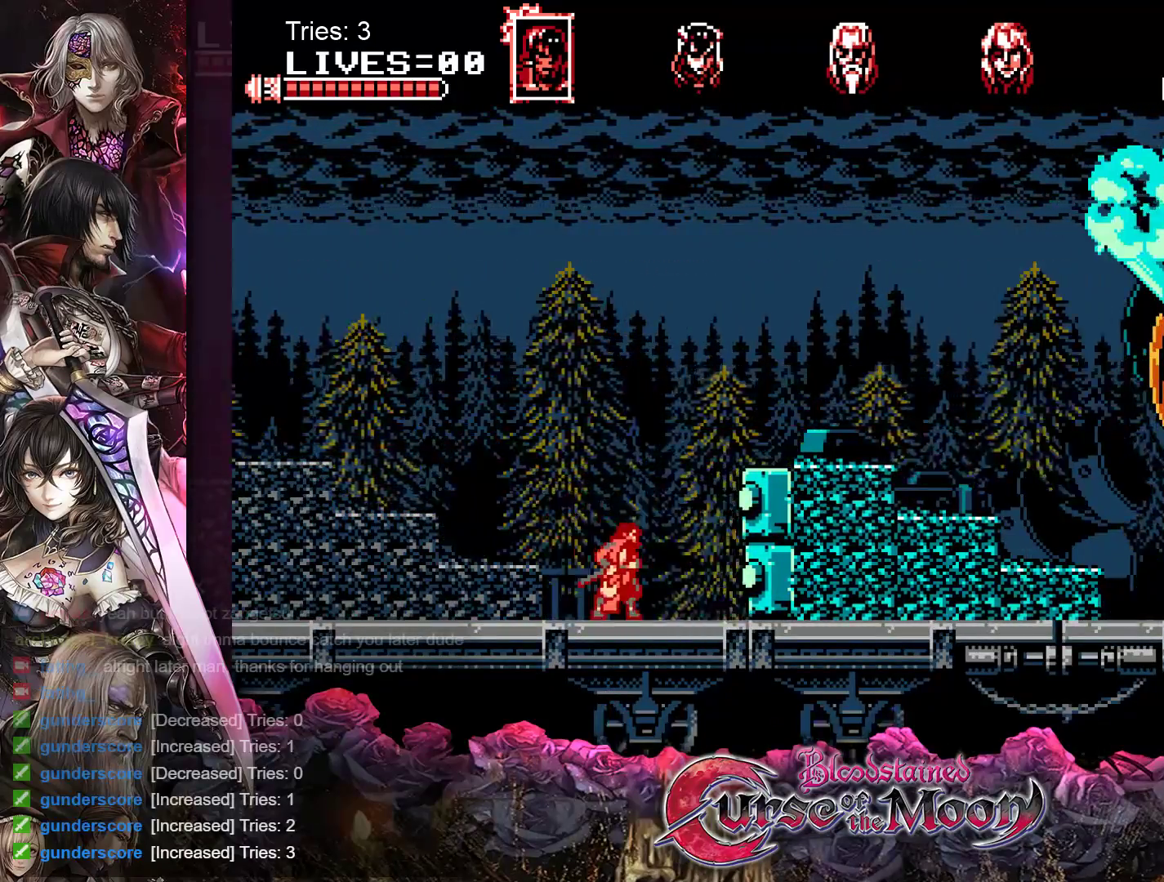
{"buttons": ["DPAD_RIGHT"], "events": []}
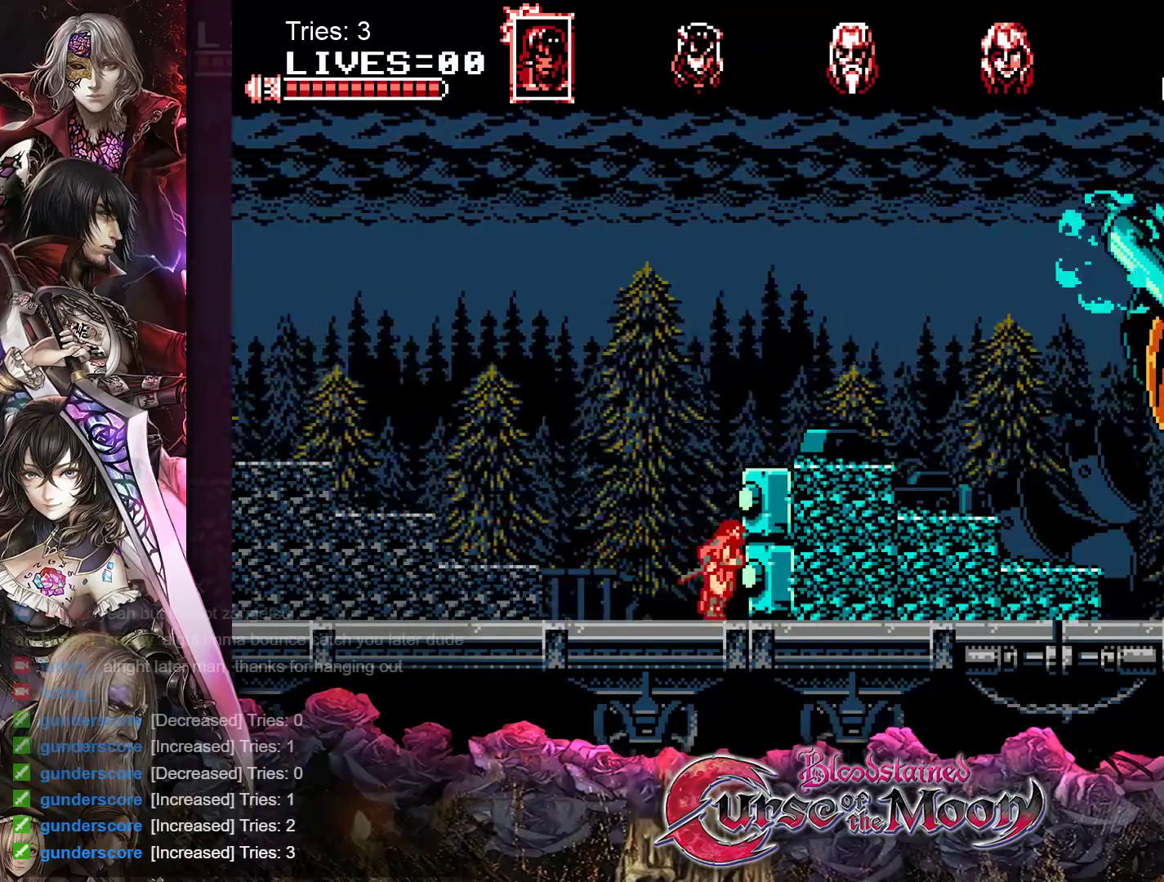
{"buttons": ["DPAD_DOWN"], "events": [[33, "DPAD_RIGHT", "up"], [300, "DPAD_DOWN", "down"], [350, "DPAD_DOWN", "up"], [450, "DPAD_DOWN", "down"]]}
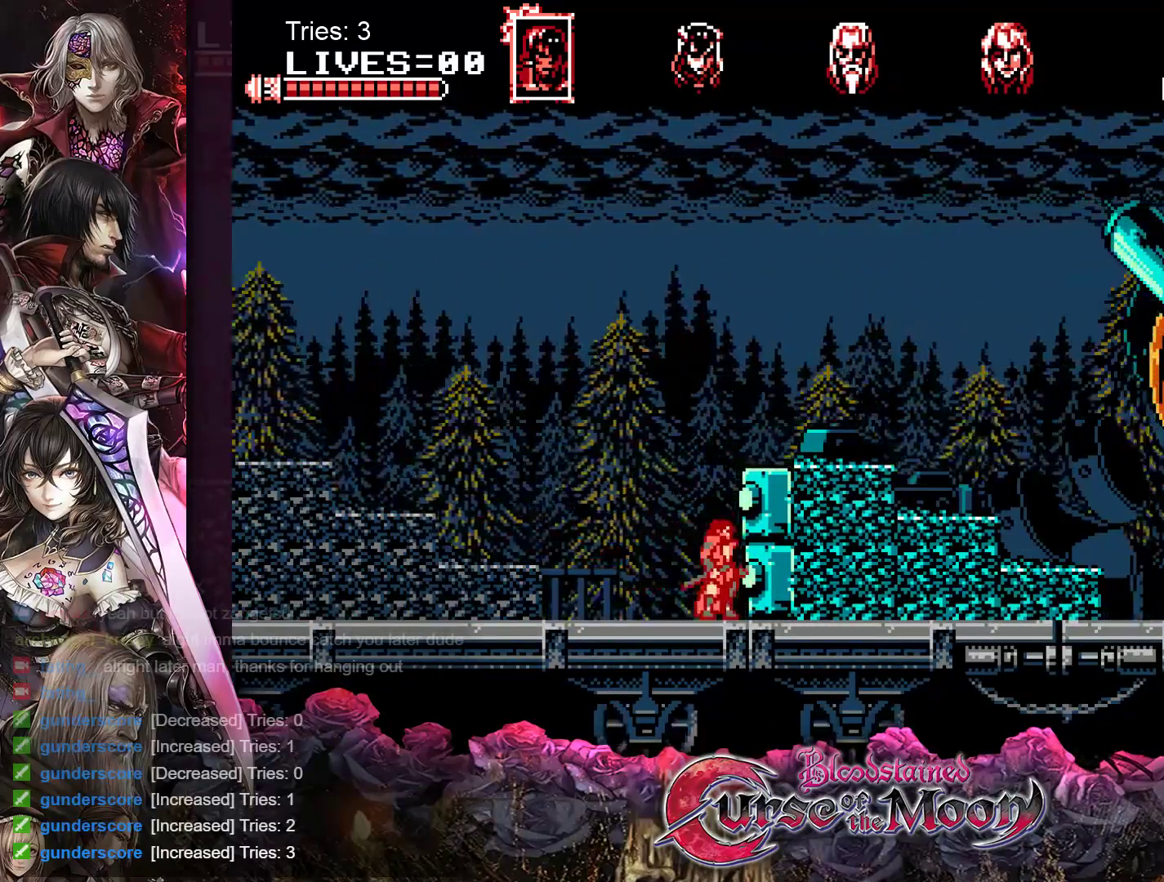
{"buttons": [], "events": [[33, "DPAD_DOWN", "up"], [100, "DPAD_DOWN", "down"], [183, "DPAD_DOWN", "up"], [250, "DPAD_DOWN", "down"], [333, "DPAD_DOWN", "up"], [417, "DPAD_DOWN", "down"], [500, "DPAD_DOWN", "up"]]}
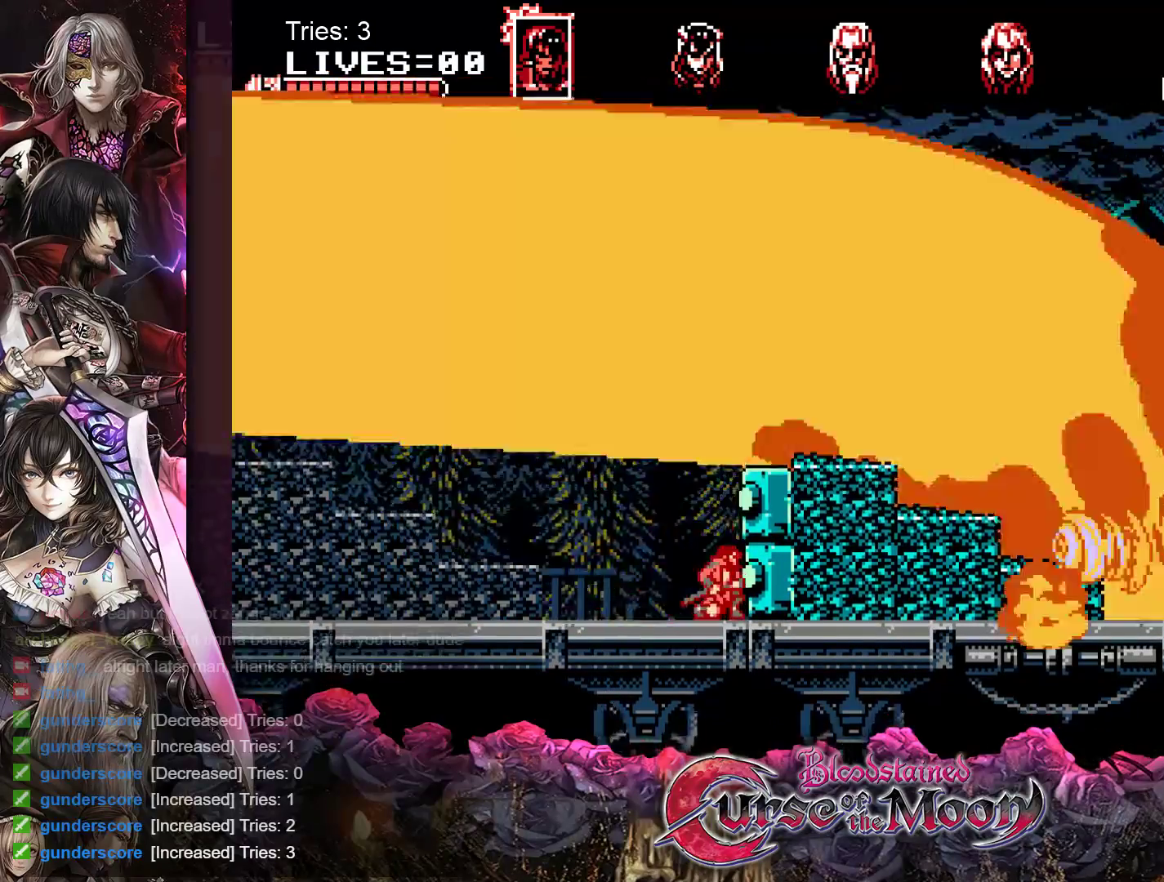
{"buttons": ["DPAD_DOWN"], "events": [[83, "DPAD_DOWN", "down"], [150, "DPAD_DOWN", "up"], [233, "DPAD_DOWN", "down"], [317, "DPAD_DOWN", "up"], [400, "DPAD_DOWN", "down"]]}
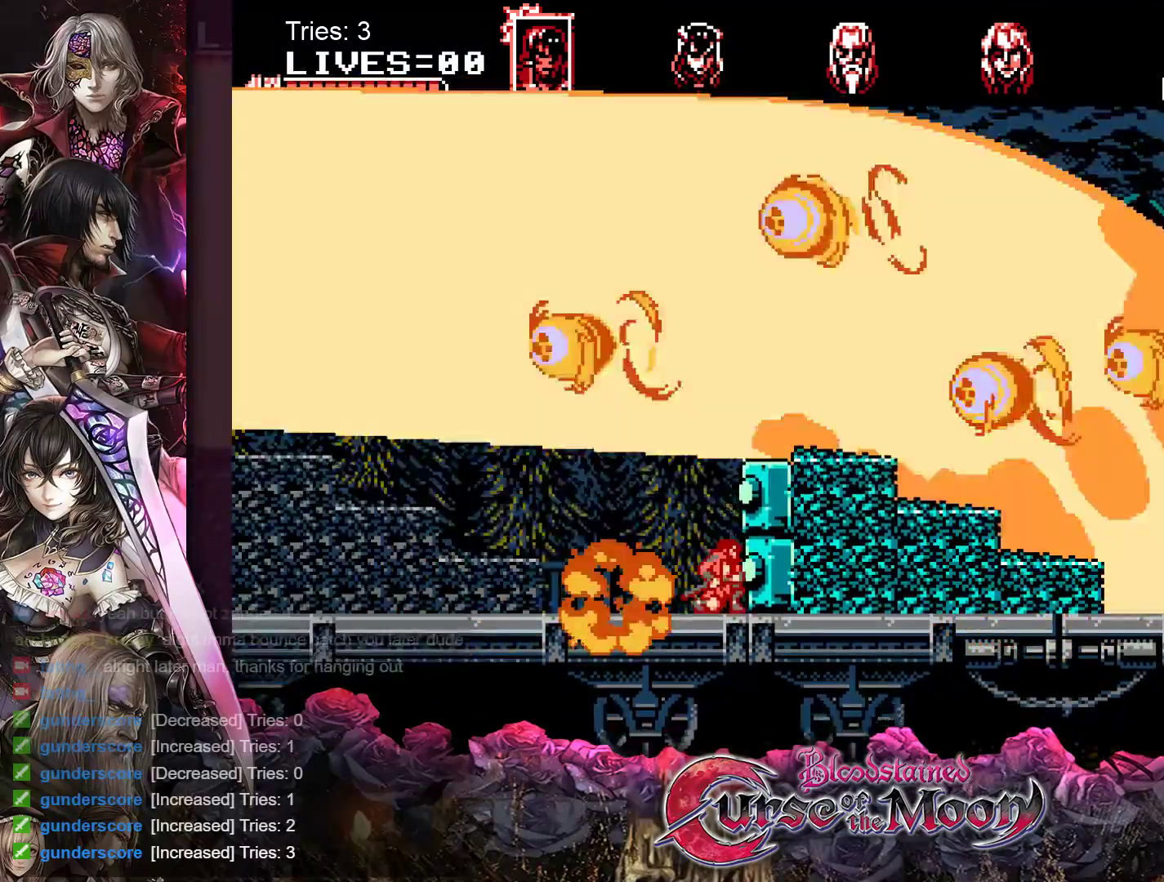
{"buttons": [], "events": [[17, "DPAD_DOWN", "up"]]}